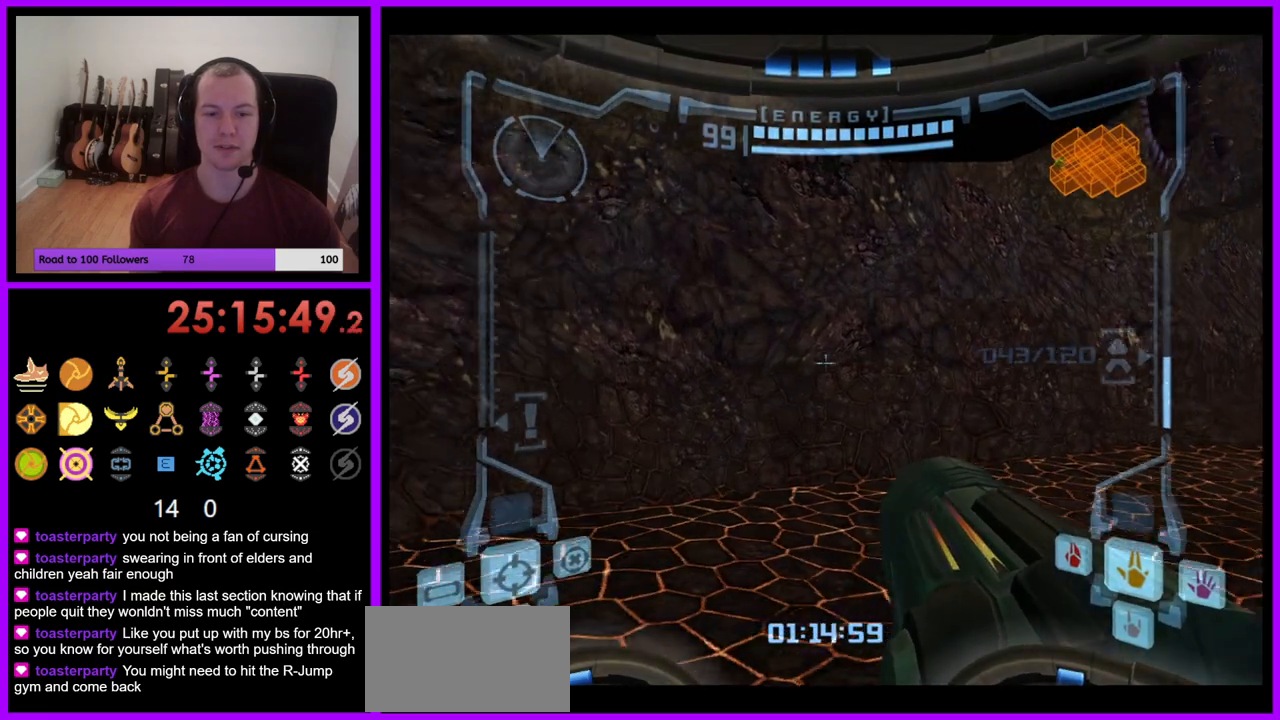
Gameplay with a controller (Nintendo layout); each line is a JSON object with the inputs held at the frame after it. "events" lists button and stick changes between this image and that frame as [ms after this image, input, new state], when the widget could be followed in between. Not read: L3 R1 R3 START.
{"buttons": [], "left_stick": "right", "right_stick": "center", "events": [[200, "L1", "up"], [250, "left_stick", "center"], [300, "left_stick", "right"]]}
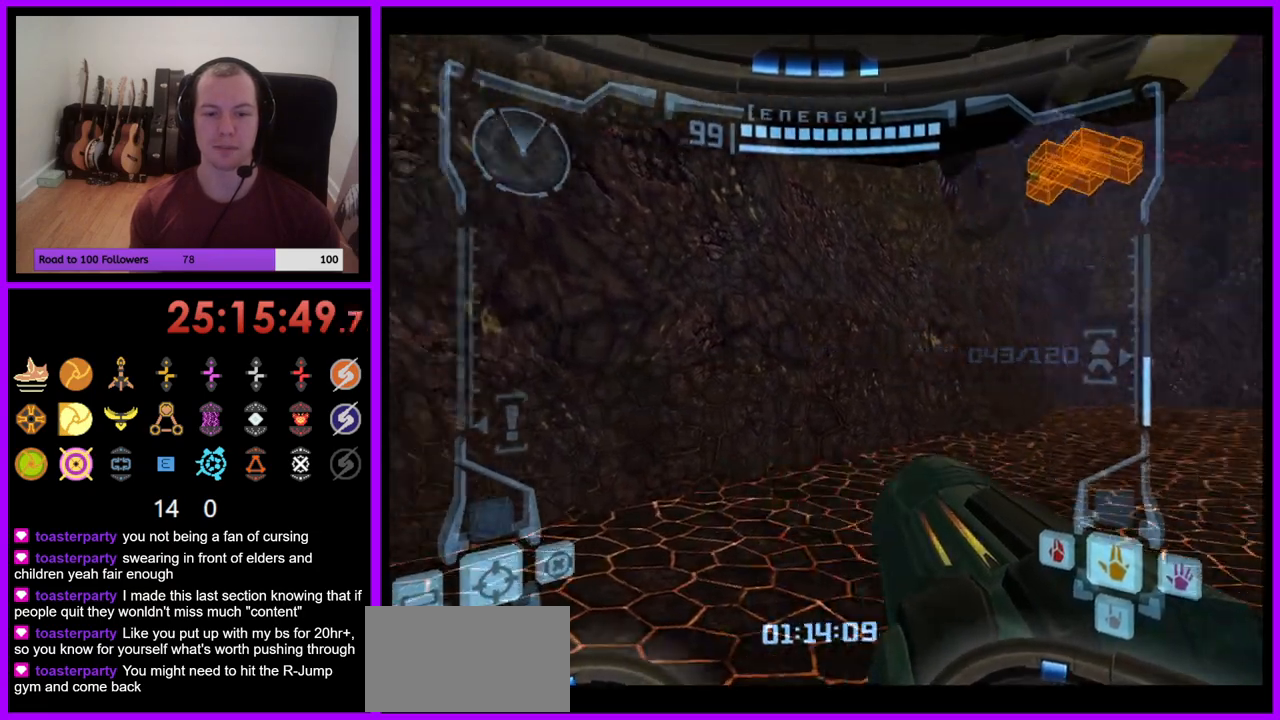
{"buttons": ["L1"], "left_stick": "down", "right_stick": "center", "events": [[133, "left_stick", "center"], [200, "L1", "down"], [233, "left_stick", "up"], [400, "left_stick", "center"], [467, "left_stick", "down"]]}
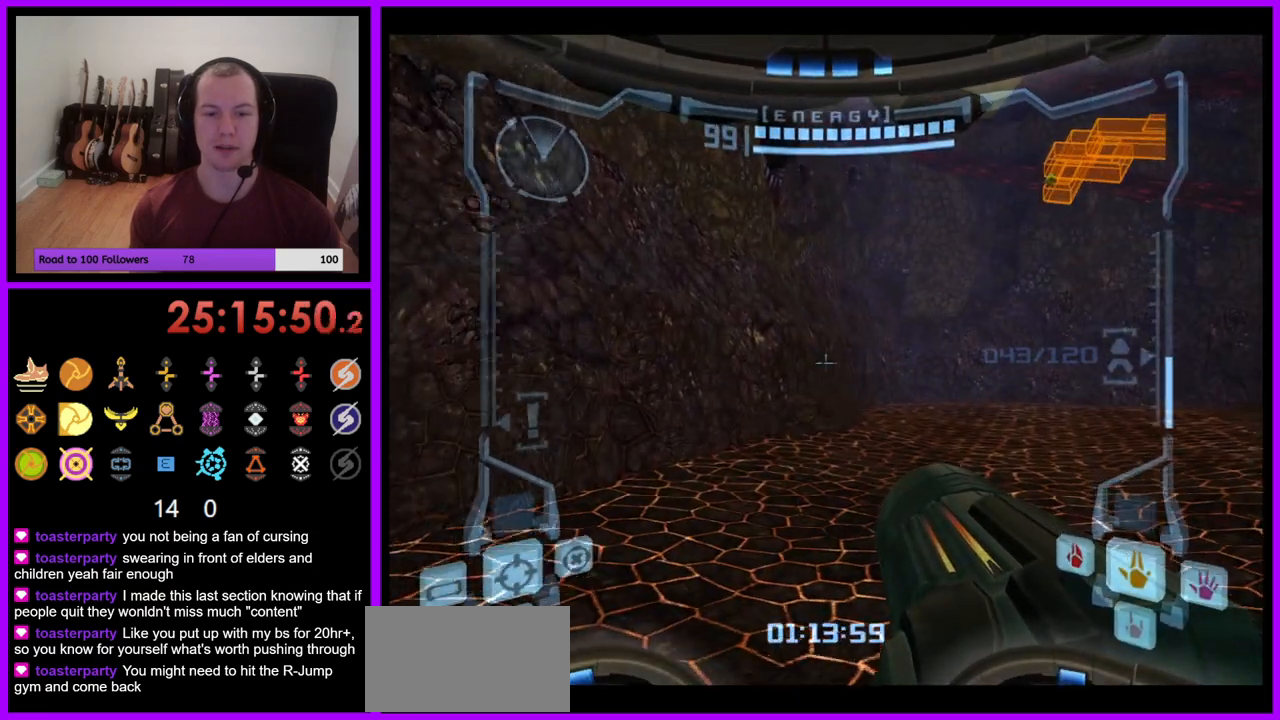
{"buttons": ["L1"], "left_stick": "up-left", "right_stick": "center", "events": [[117, "B", "down"], [300, "B", "up"], [433, "left_stick", "up-left"]]}
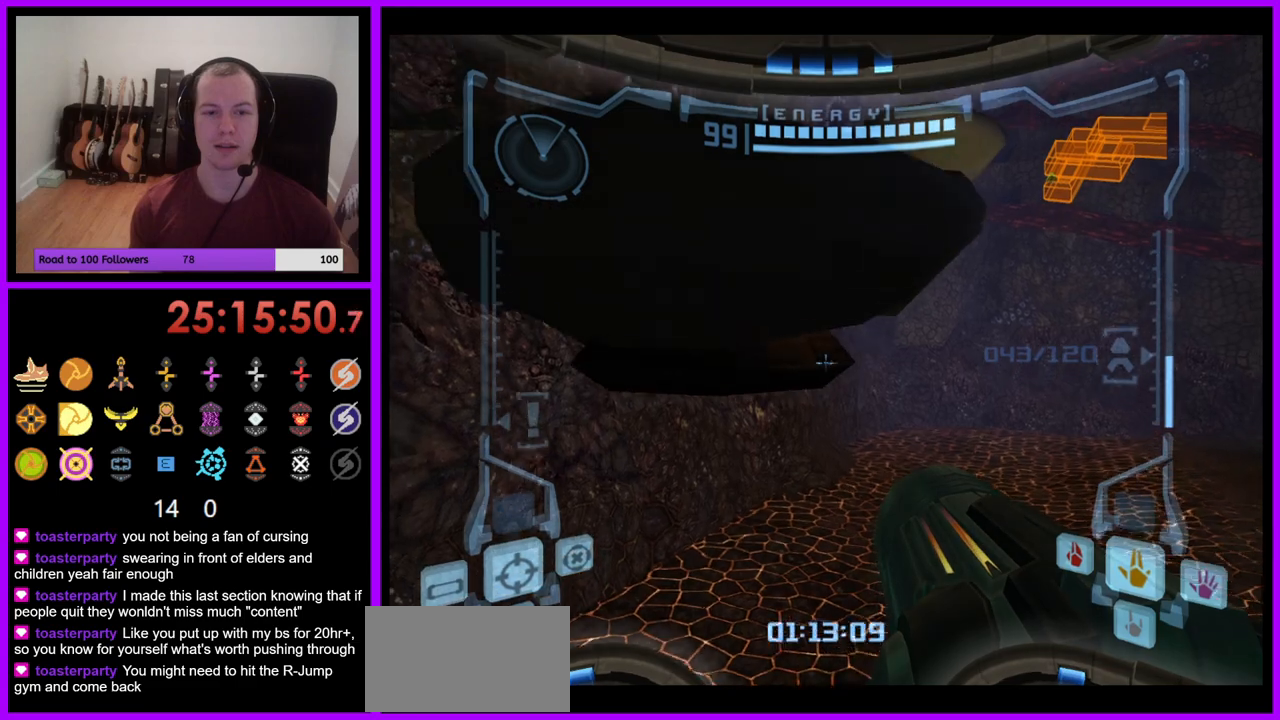
{"buttons": ["L1"], "left_stick": "up-left", "right_stick": "center", "events": [[217, "B", "down"], [383, "B", "up"]]}
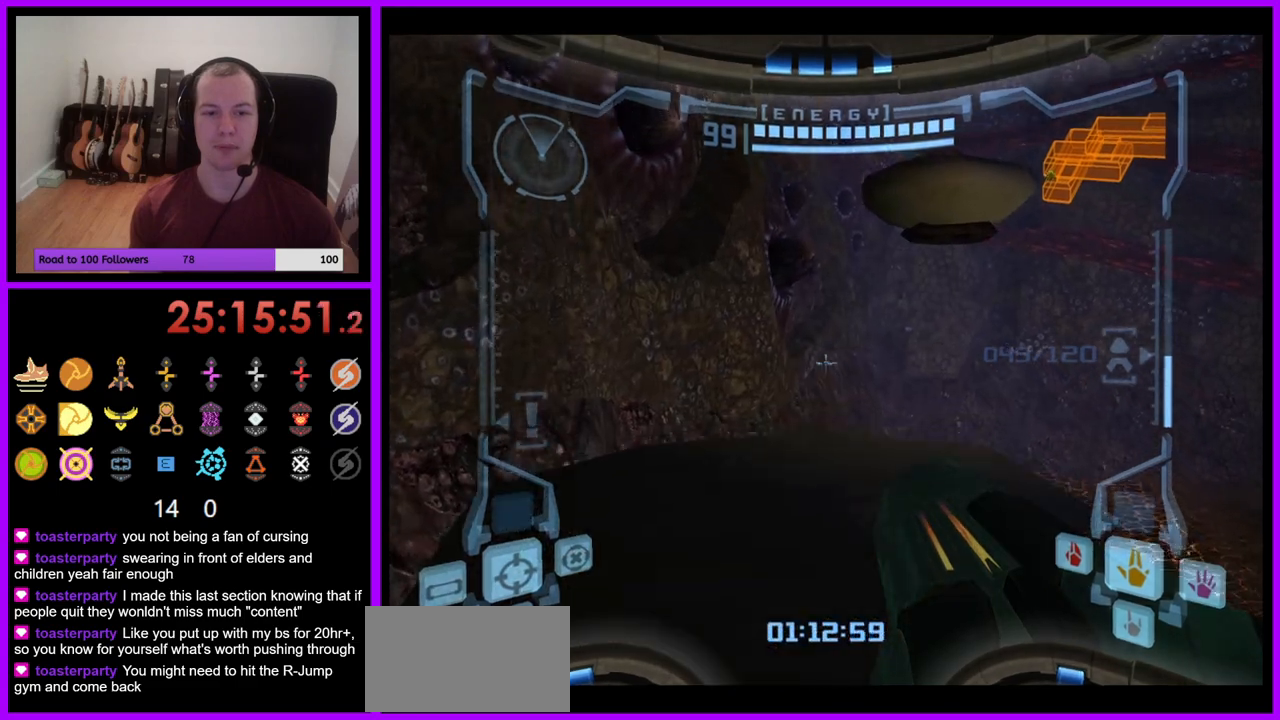
{"buttons": ["L1"], "left_stick": "up", "right_stick": "center", "events": [[17, "L1", "up"], [117, "left_stick", "up-right"], [400, "left_stick", "up"], [417, "L1", "down"]]}
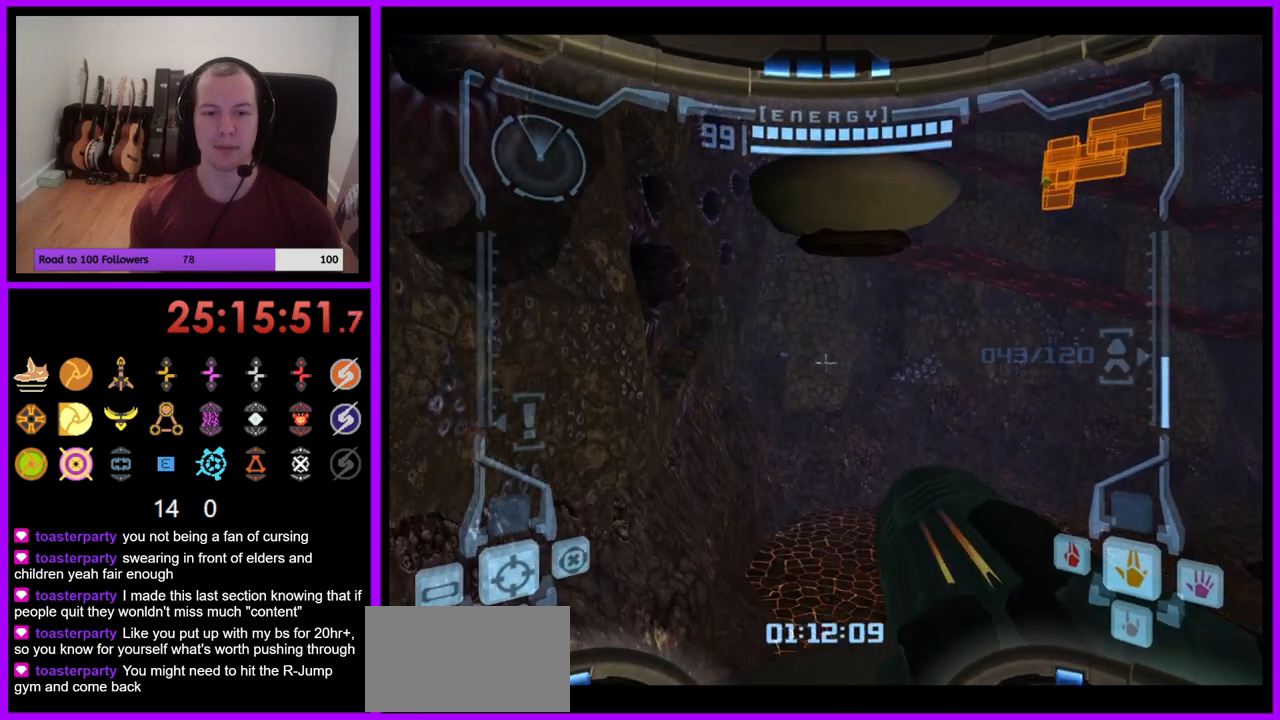
{"buttons": ["L1"], "left_stick": "up", "right_stick": "center", "events": [[333, "B", "down"], [417, "B", "up"]]}
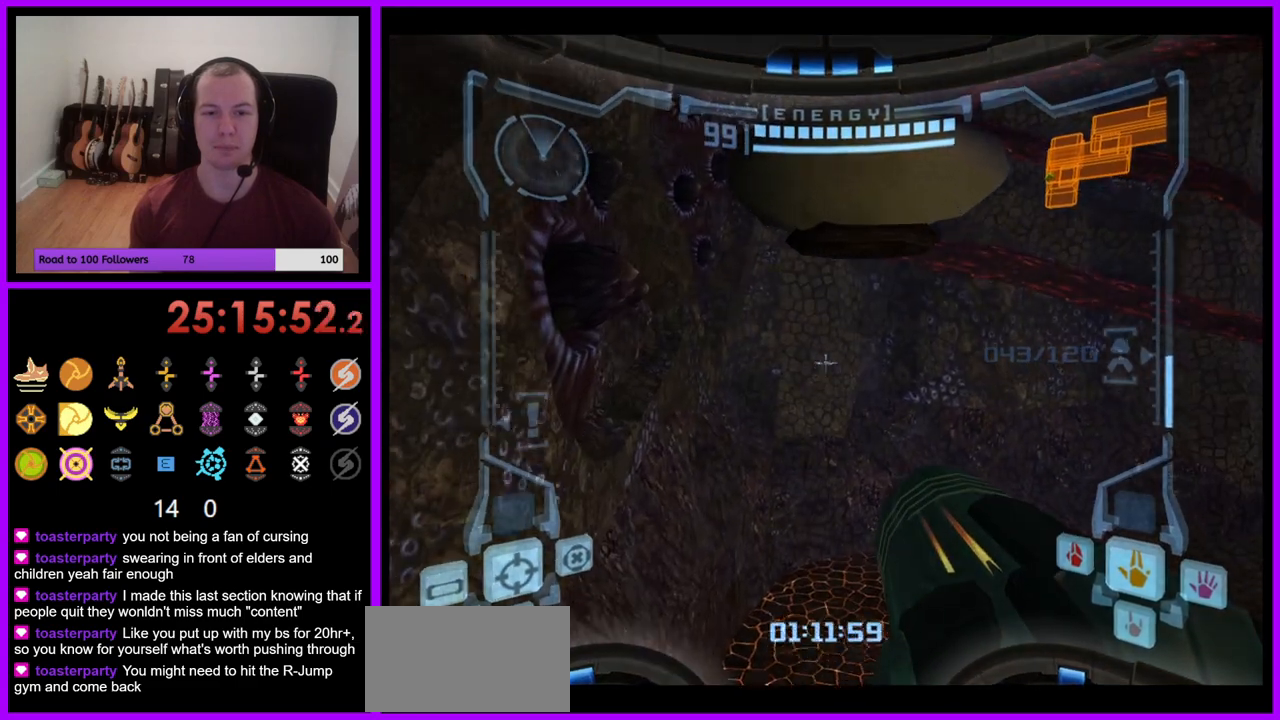
{"buttons": ["B"], "left_stick": "up", "right_stick": "center", "events": [[67, "L1", "up"], [467, "B", "down"]]}
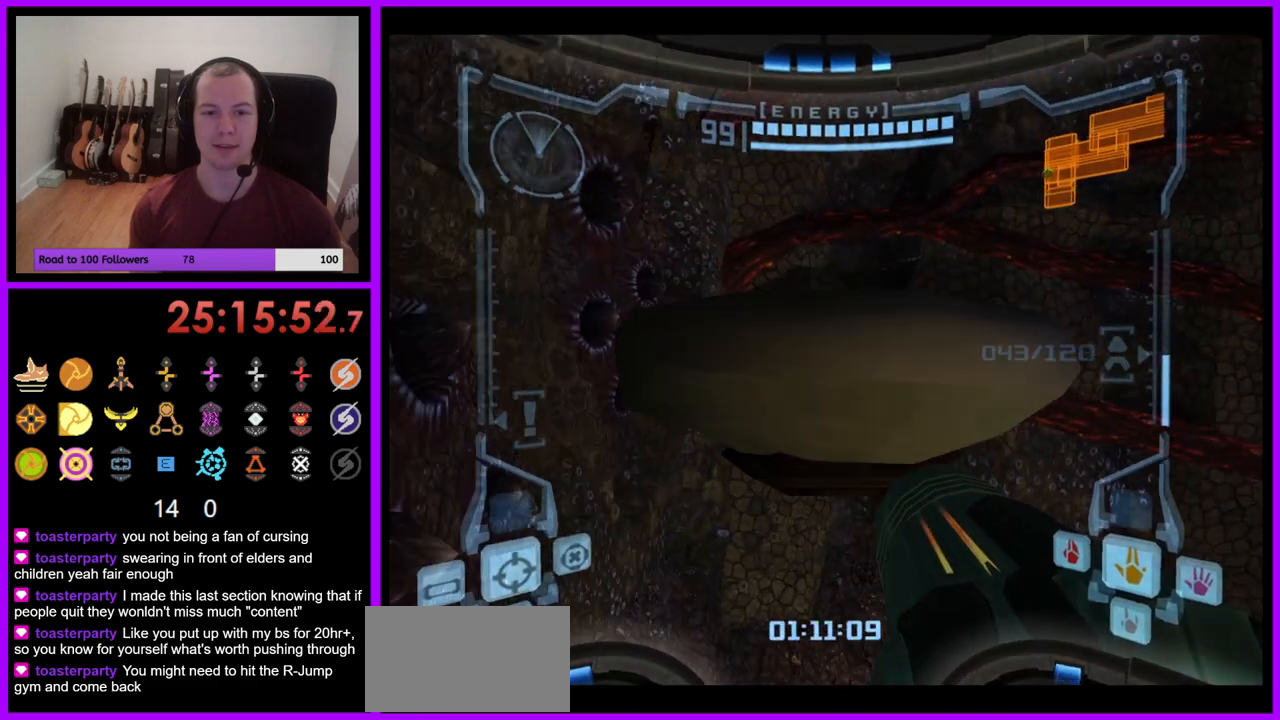
{"buttons": [], "left_stick": "up-right", "right_stick": "center", "events": [[67, "B", "up"], [217, "left_stick", "up-right"]]}
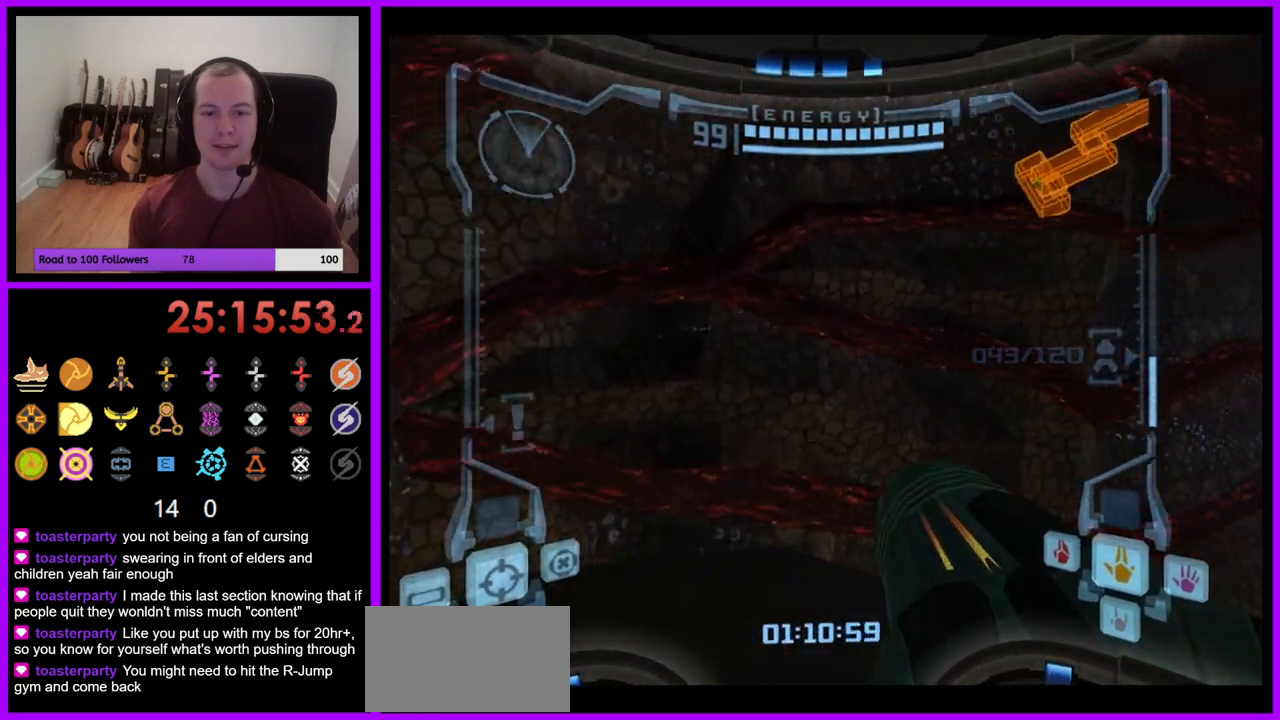
{"buttons": [], "left_stick": "right", "right_stick": "center", "events": [[183, "left_stick", "right"]]}
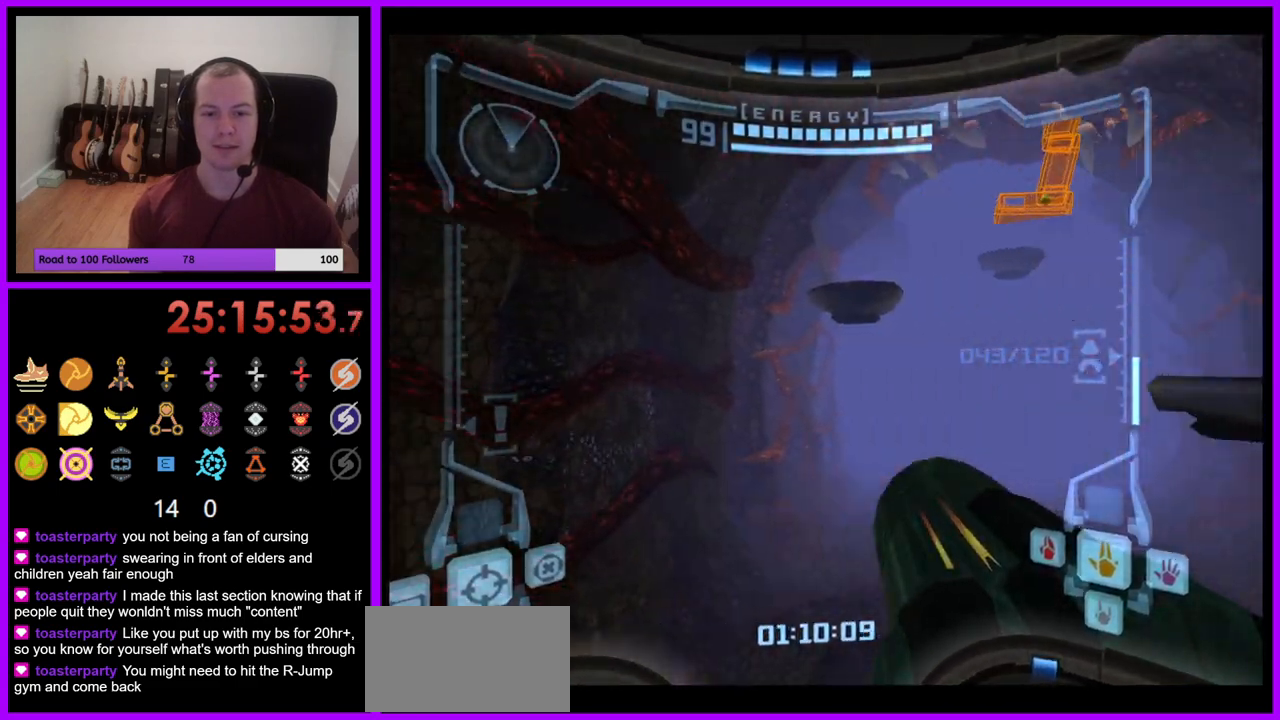
{"buttons": [], "left_stick": "center", "right_stick": "center", "events": [[200, "left_stick", "down"], [233, "L1", "down"], [267, "left_stick", "down-left"], [433, "left_stick", "center"], [483, "L1", "up"]]}
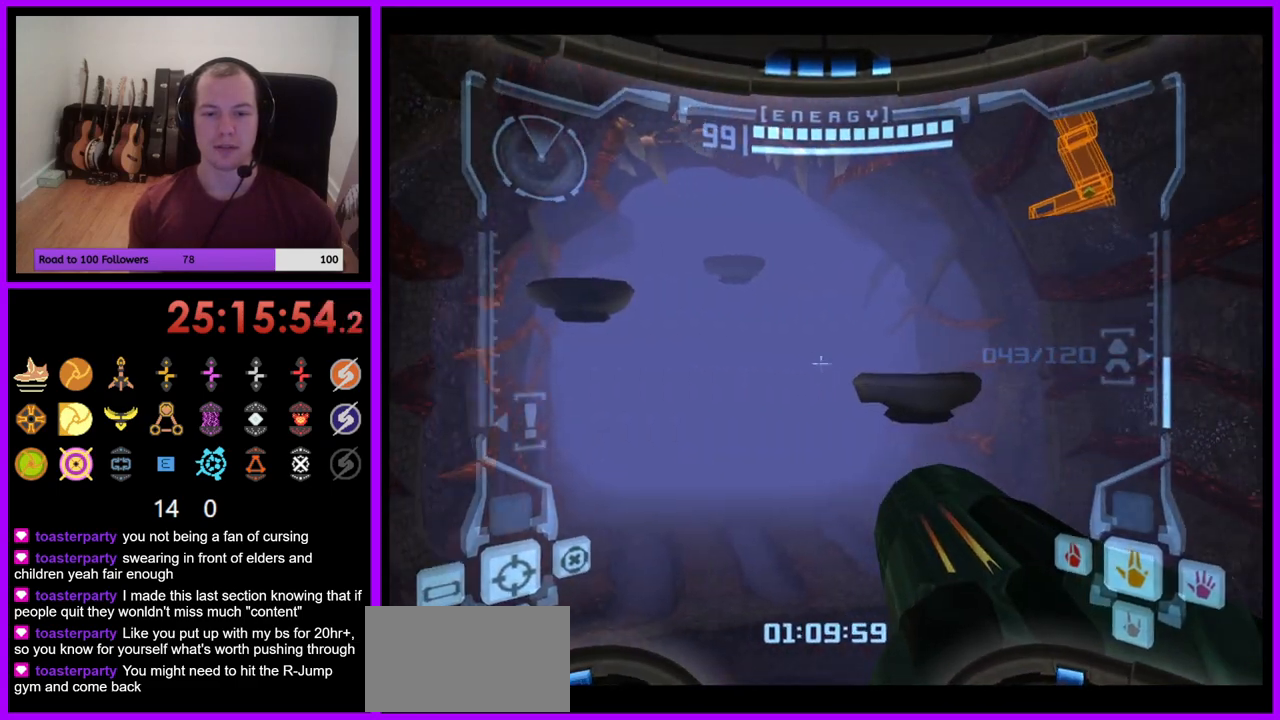
{"buttons": ["L1"], "left_stick": "center", "right_stick": "center", "events": [[17, "left_stick", "up-right"], [433, "left_stick", "center"], [483, "L1", "down"]]}
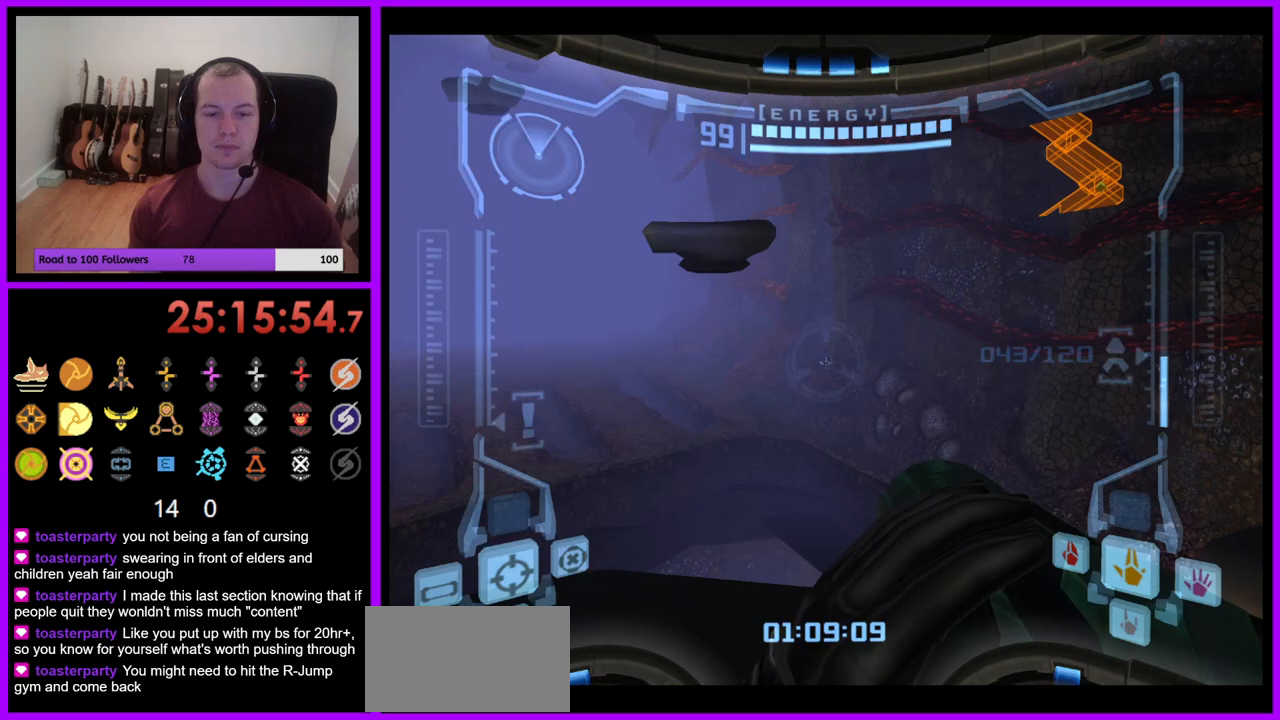
{"buttons": ["L1"], "left_stick": "up", "right_stick": "center", "events": [[50, "left_stick", "down-left"], [183, "left_stick", "center"], [433, "left_stick", "up"]]}
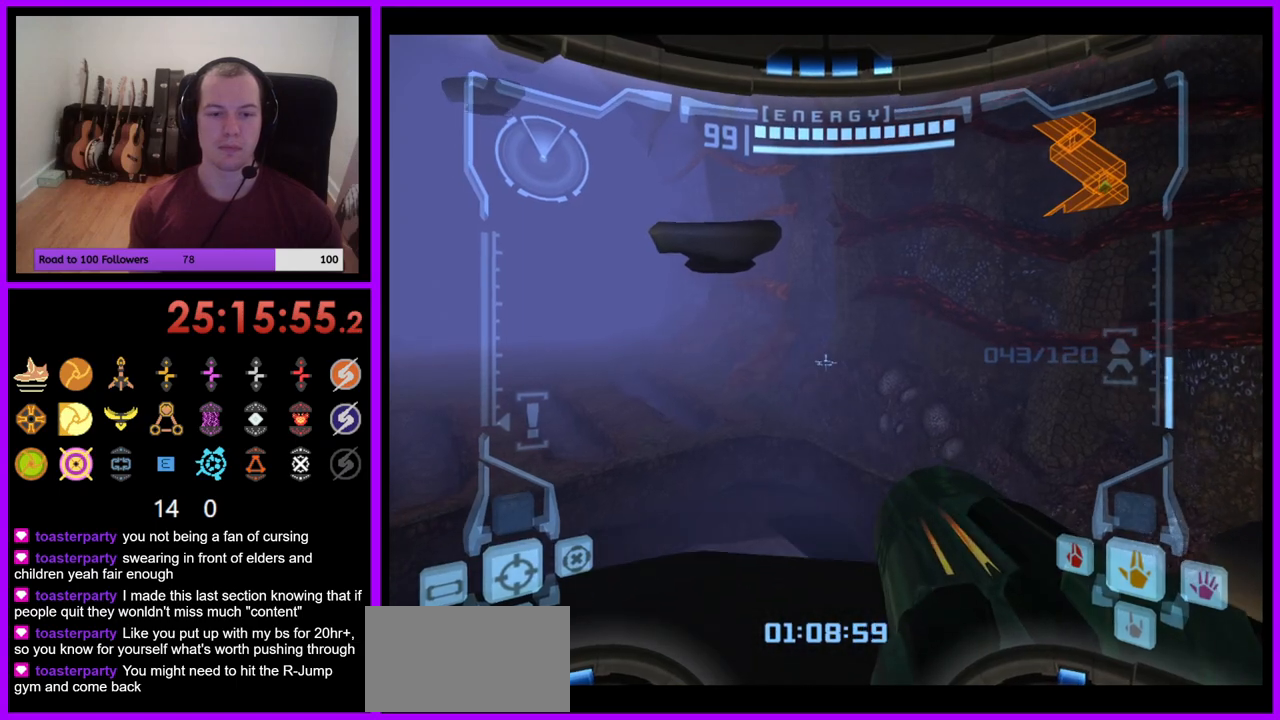
{"buttons": [], "left_stick": "up", "right_stick": "center", "events": [[267, "B", "down"], [350, "B", "up"], [433, "L1", "up"]]}
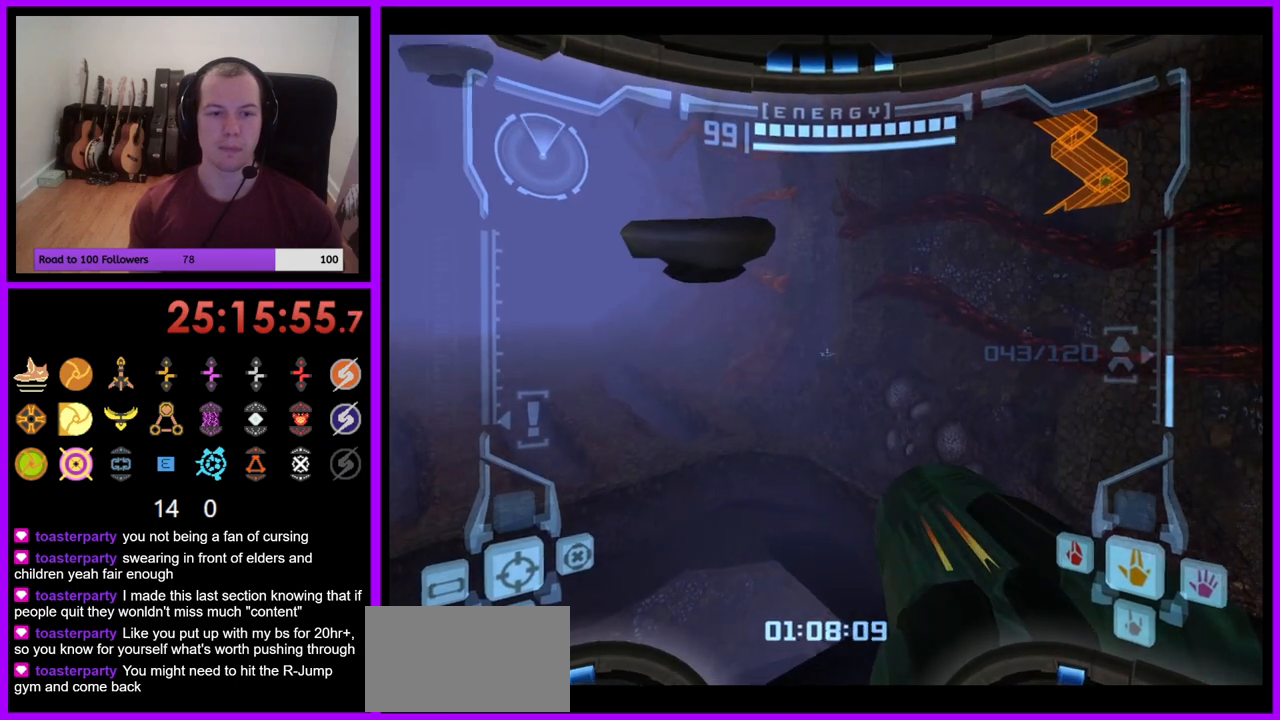
{"buttons": [], "left_stick": "up-left", "right_stick": "center", "events": [[17, "left_stick", "up-left"], [150, "left_stick", "left"], [300, "left_stick", "up-left"]]}
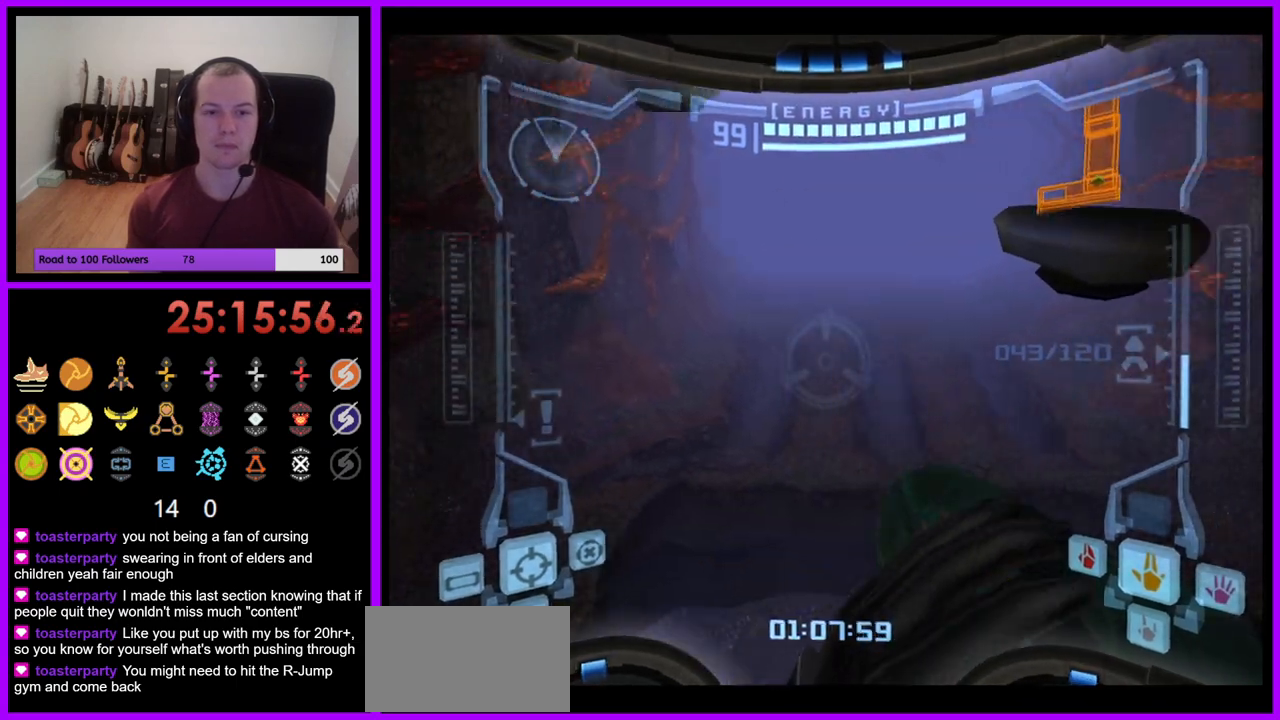
{"buttons": [], "left_stick": "up", "right_stick": "center", "events": [[183, "left_stick", "up"], [283, "L1", "down"], [333, "B", "down"], [383, "B", "up"], [450, "L1", "up"]]}
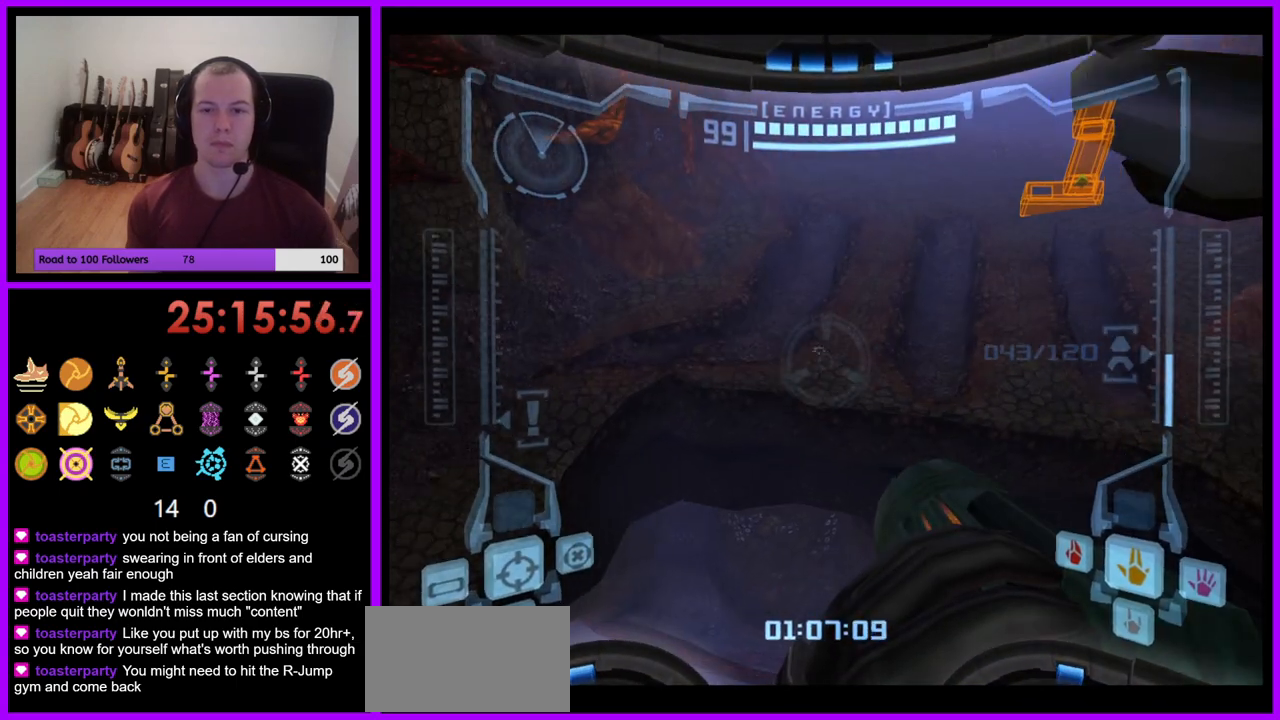
{"buttons": [], "left_stick": "up", "right_stick": "center", "events": []}
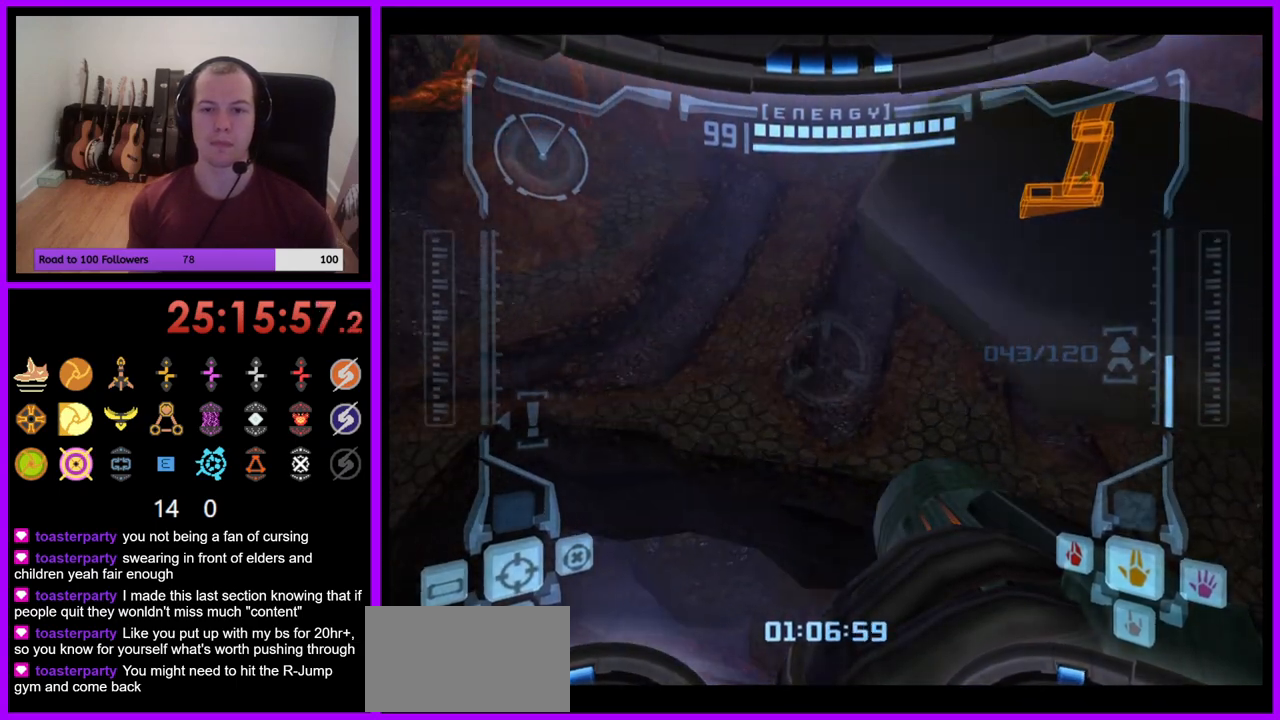
{"buttons": [], "left_stick": "up-right", "right_stick": "center", "events": [[133, "left_stick", "up-left"], [383, "left_stick", "up-right"]]}
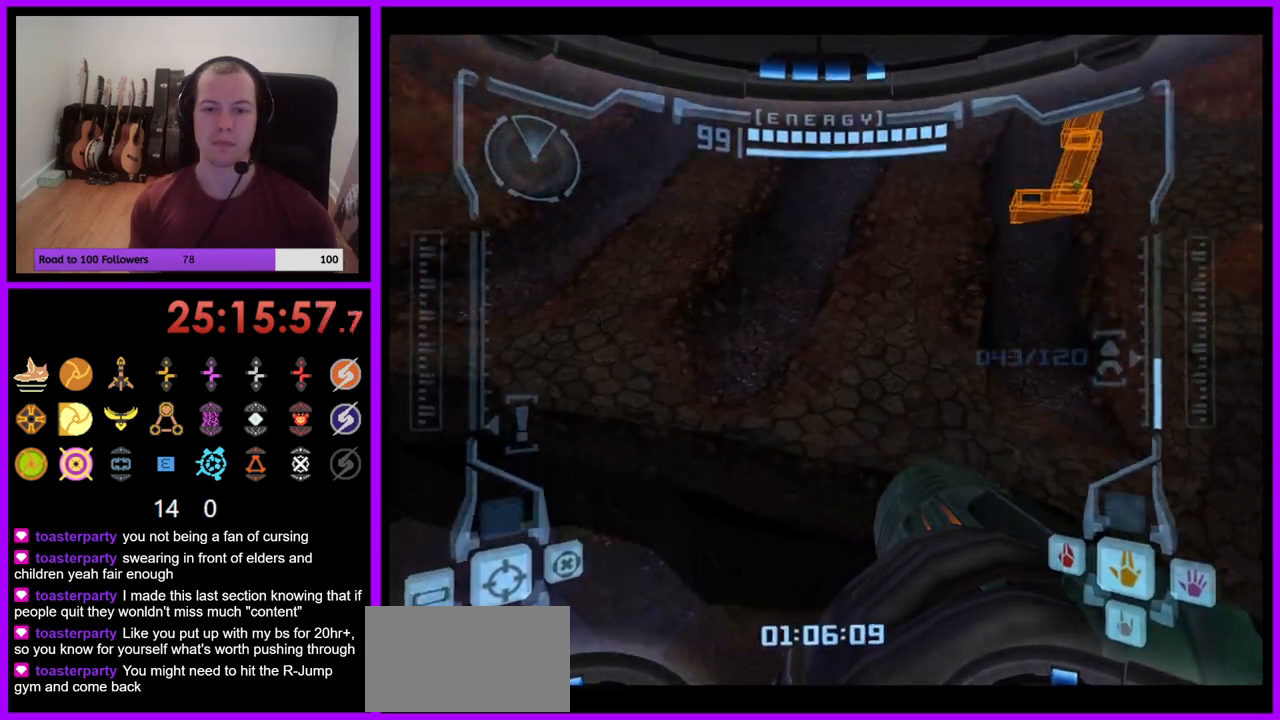
{"buttons": [], "left_stick": "up-right", "right_stick": "center", "events": [[17, "left_stick", "right"], [333, "left_stick", "up"], [433, "left_stick", "up-right"]]}
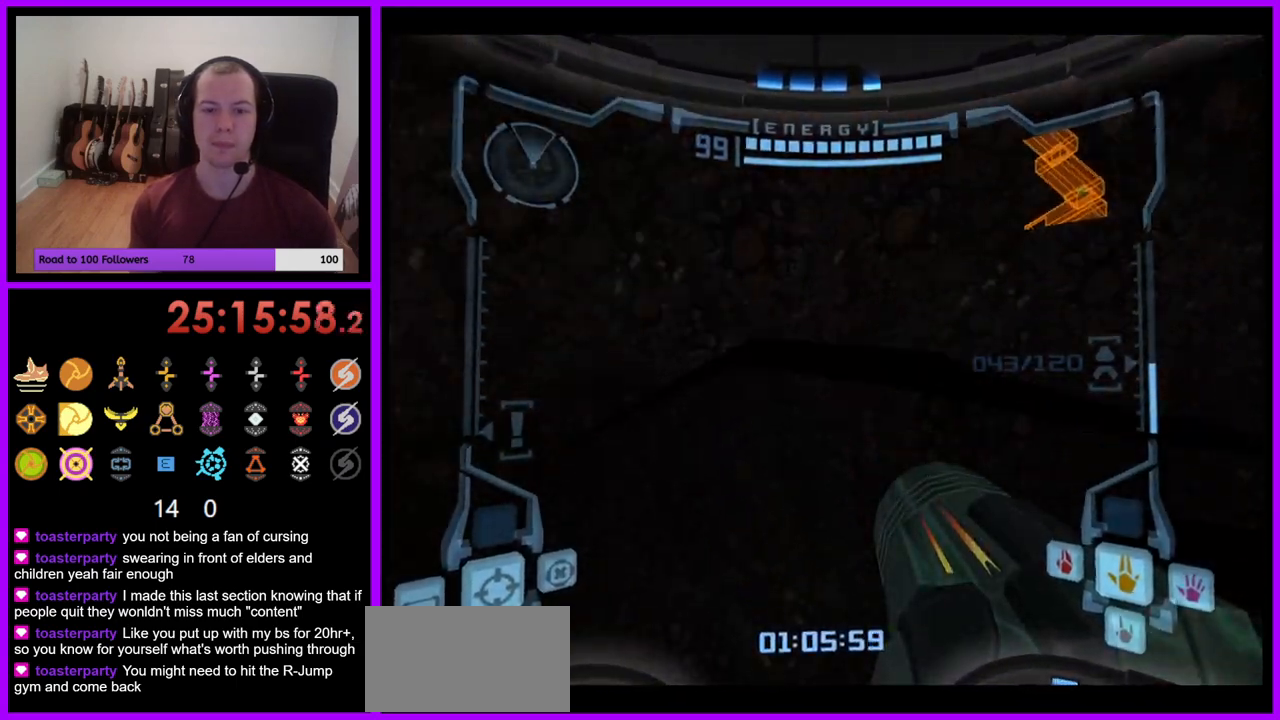
{"buttons": [], "left_stick": "up", "right_stick": "center", "events": [[83, "X", "down"], [150, "X", "up"], [150, "left_stick", "up"]]}
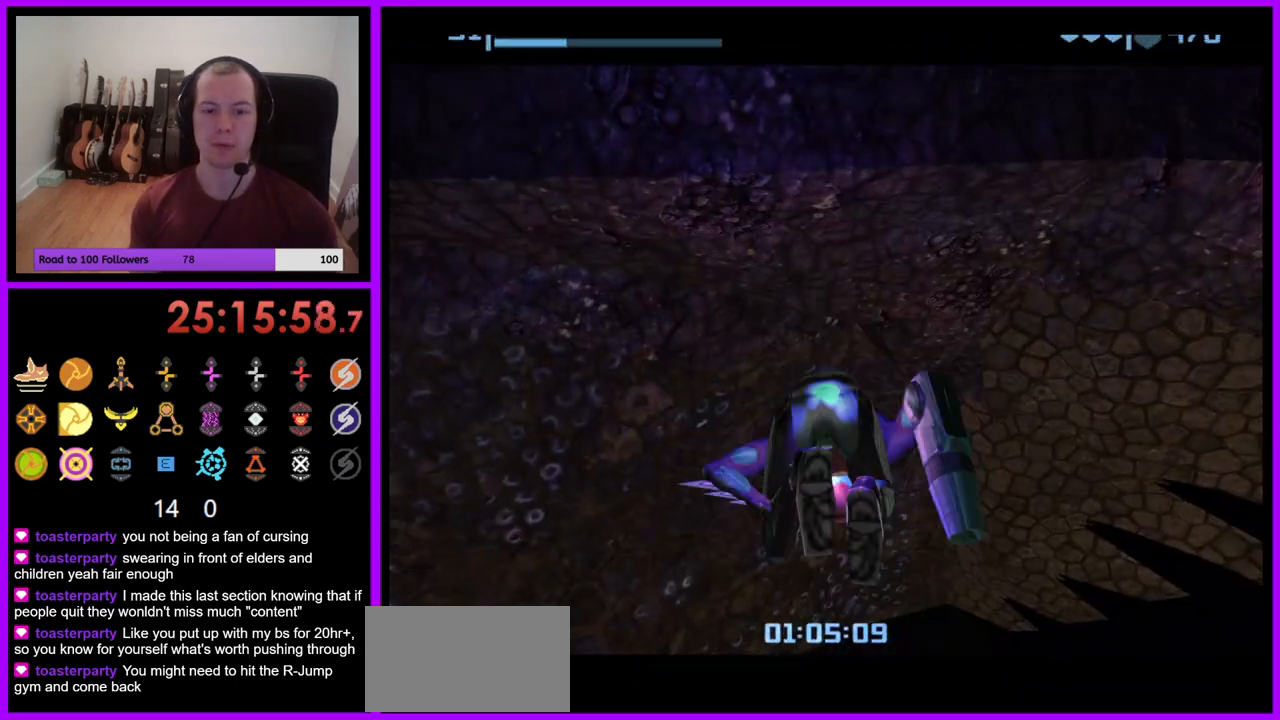
{"buttons": [], "left_stick": "up", "right_stick": "center", "events": []}
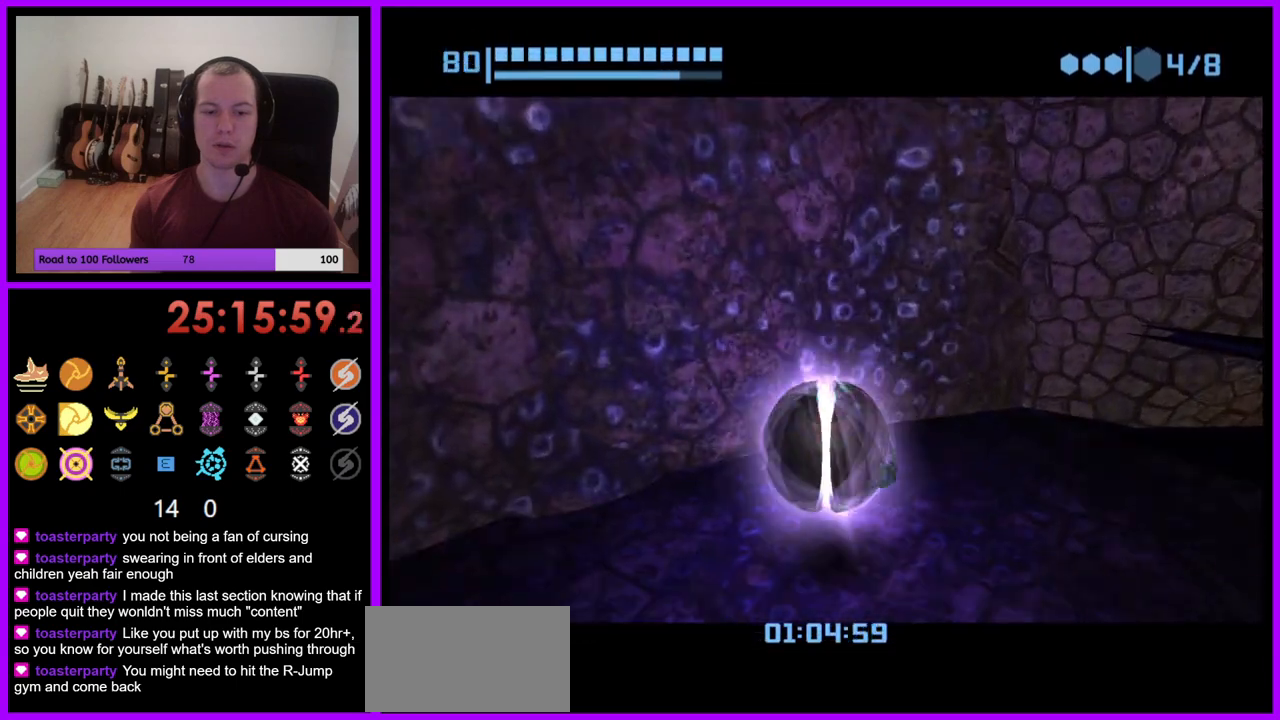
{"buttons": [], "left_stick": "center", "right_stick": "center", "events": [[83, "left_stick", "left"], [150, "left_stick", "down-left"], [350, "X", "down"], [467, "X", "up"], [483, "left_stick", "center"]]}
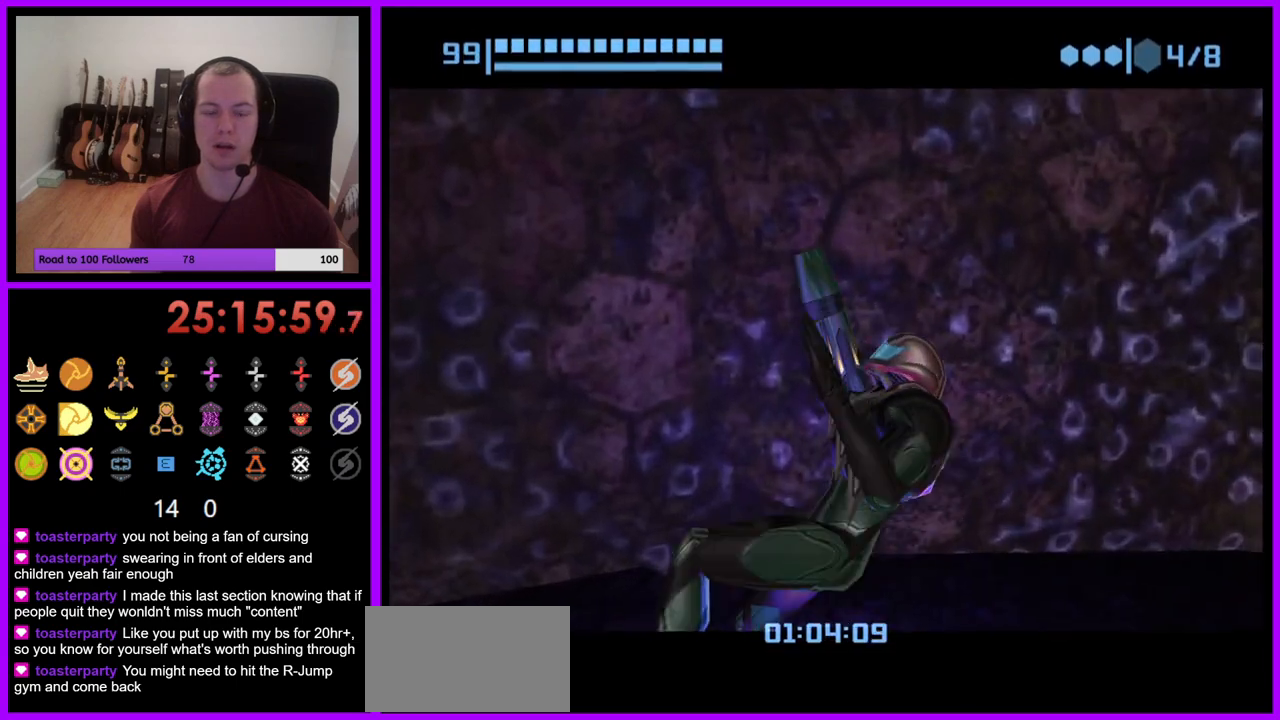
{"buttons": [], "left_stick": "center", "right_stick": "center", "events": []}
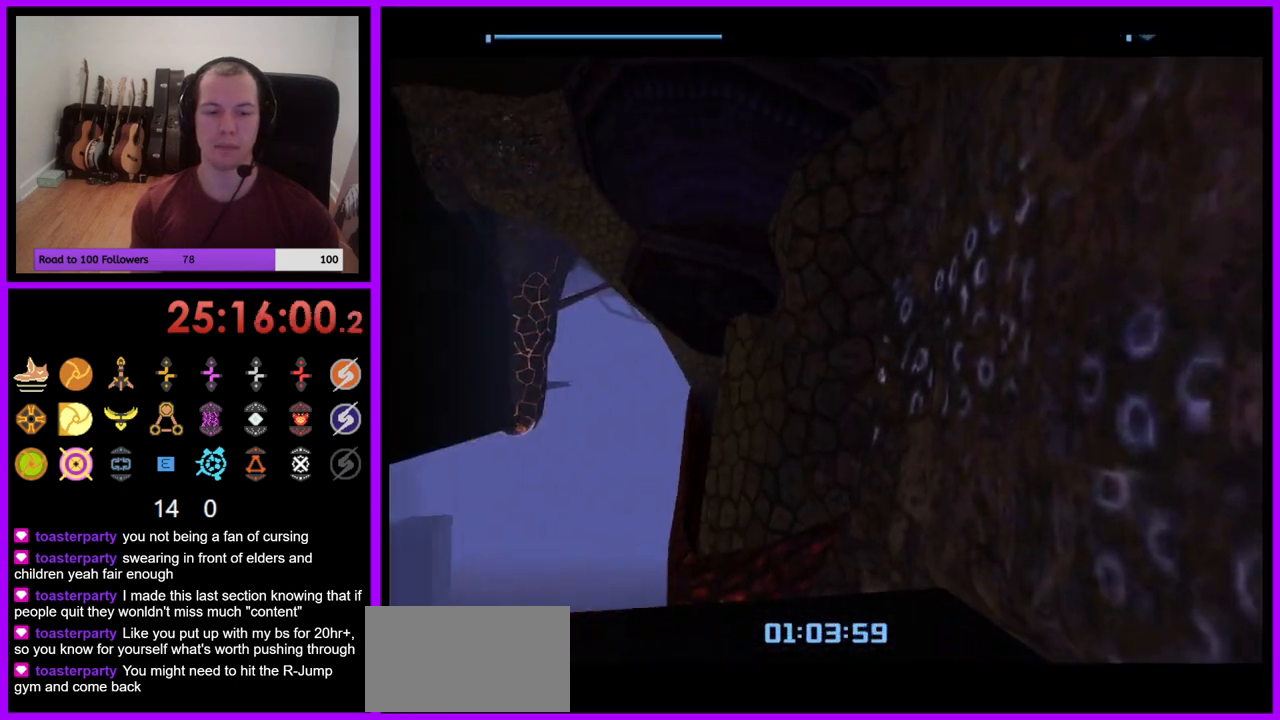
{"buttons": ["L1"], "left_stick": "up", "right_stick": "center", "events": [[383, "left_stick", "up"], [467, "L1", "down"]]}
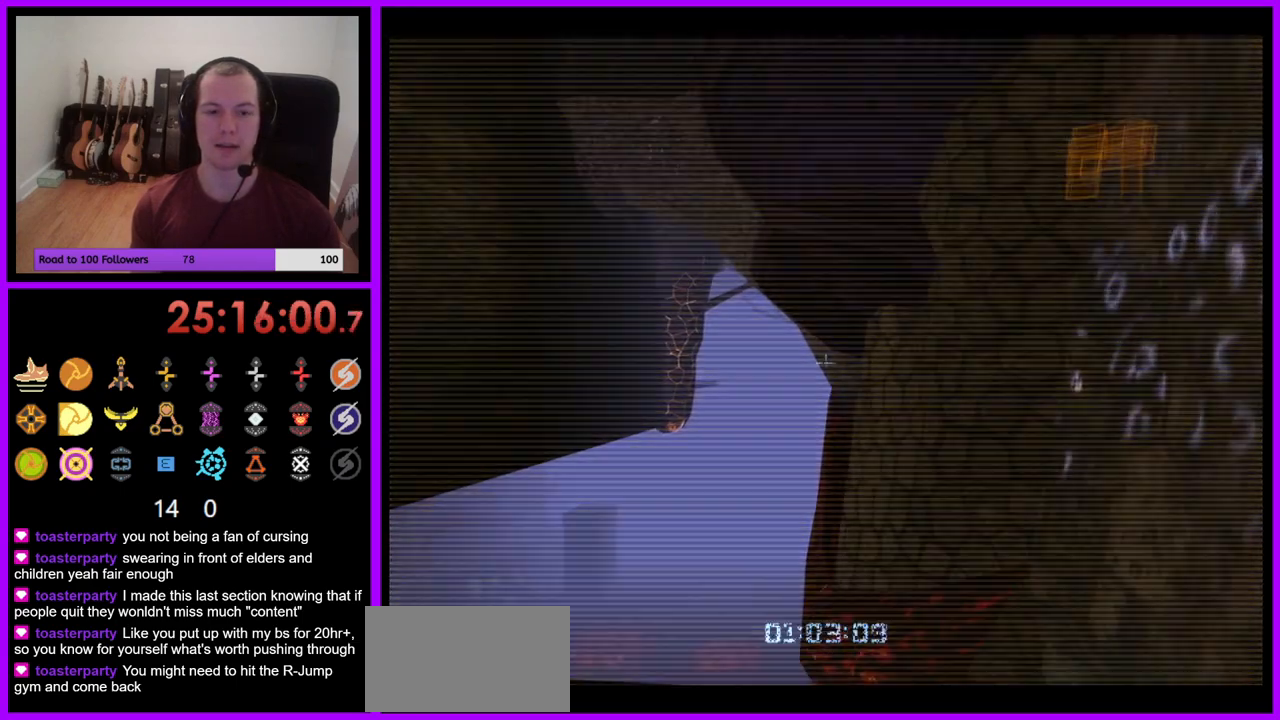
{"buttons": ["L1"], "left_stick": "up-left", "right_stick": "center", "events": [[83, "left_stick", "up-left"], [250, "B", "down"], [350, "B", "up"]]}
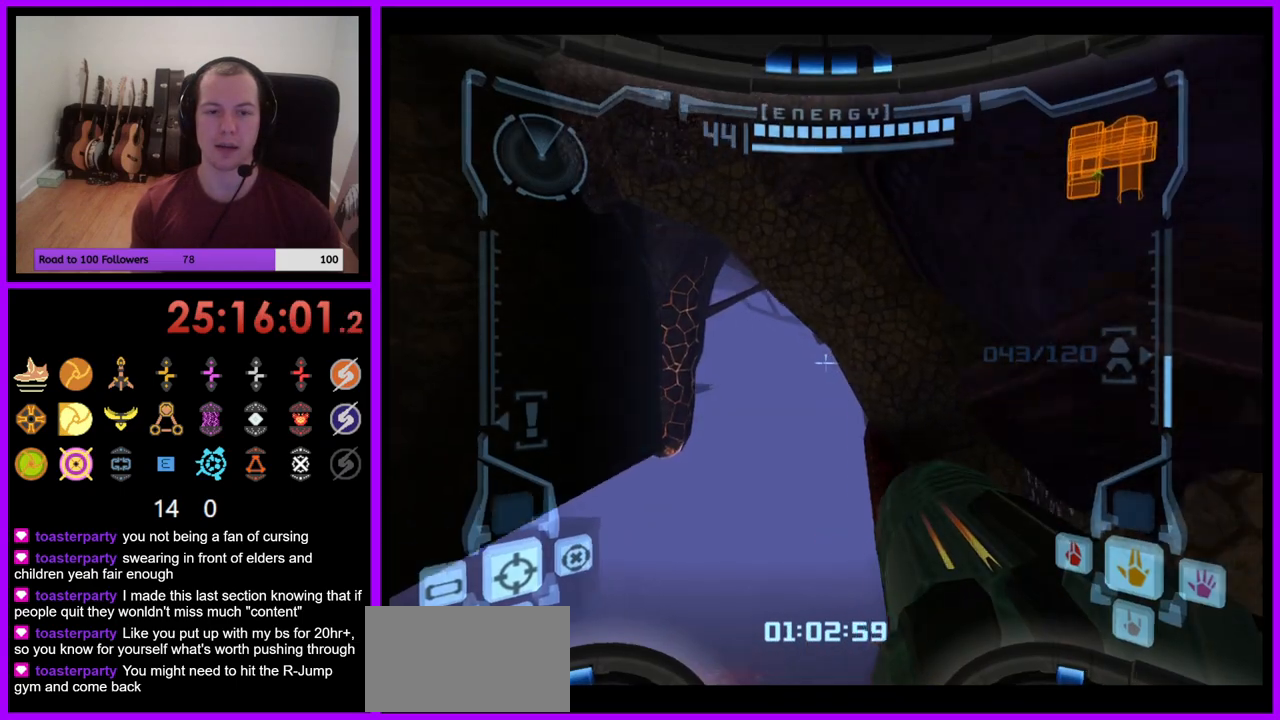
{"buttons": ["L1"], "left_stick": "up", "right_stick": "center", "events": [[333, "B", "down"], [433, "left_stick", "up"], [450, "B", "up"]]}
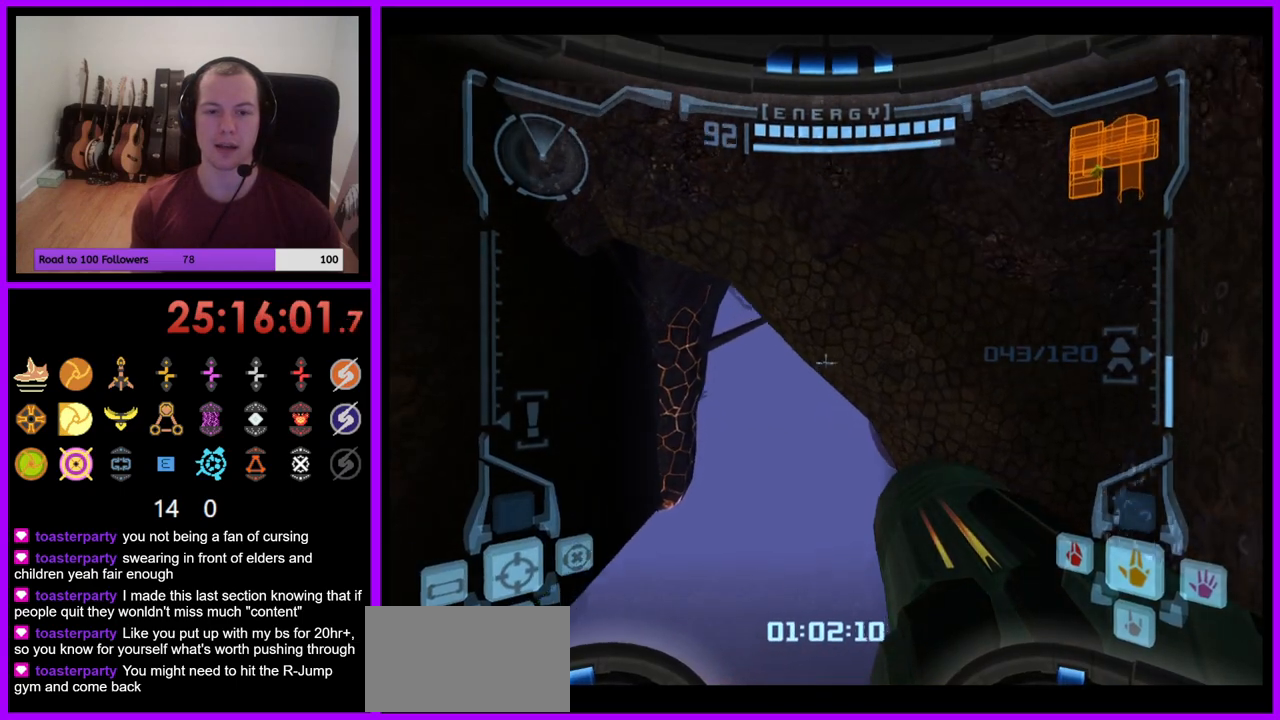
{"buttons": ["L1"], "left_stick": "right", "right_stick": "center", "events": [[50, "left_stick", "up-right"], [167, "left_stick", "right"]]}
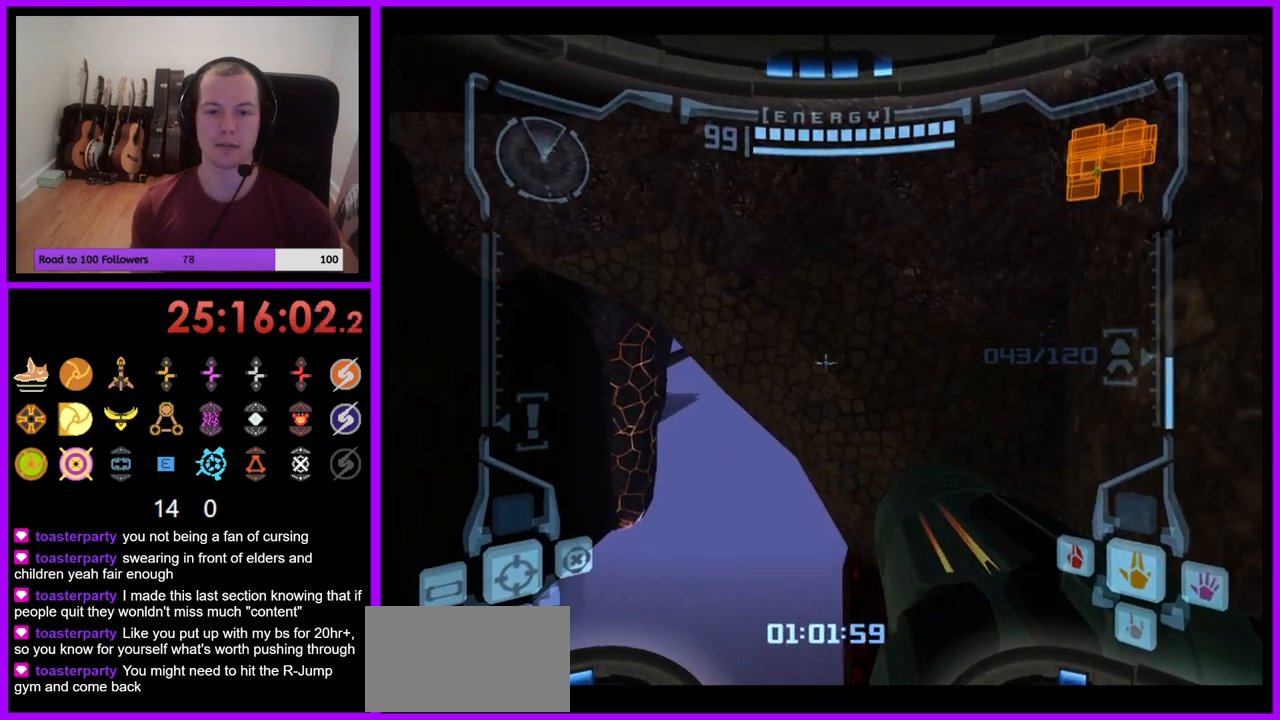
{"buttons": [], "left_stick": "left", "right_stick": "center", "events": [[100, "left_stick", "center"], [167, "L1", "up"], [217, "left_stick", "left"]]}
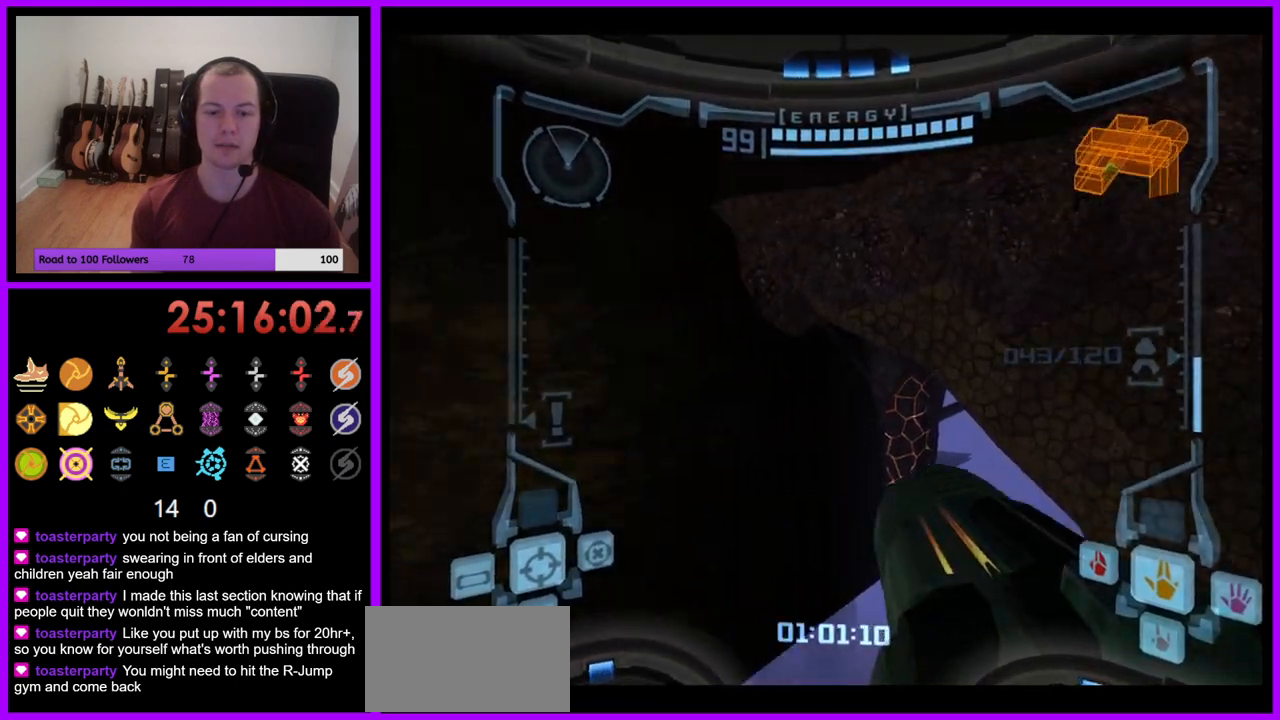
{"buttons": [], "left_stick": "left", "right_stick": "center", "events": []}
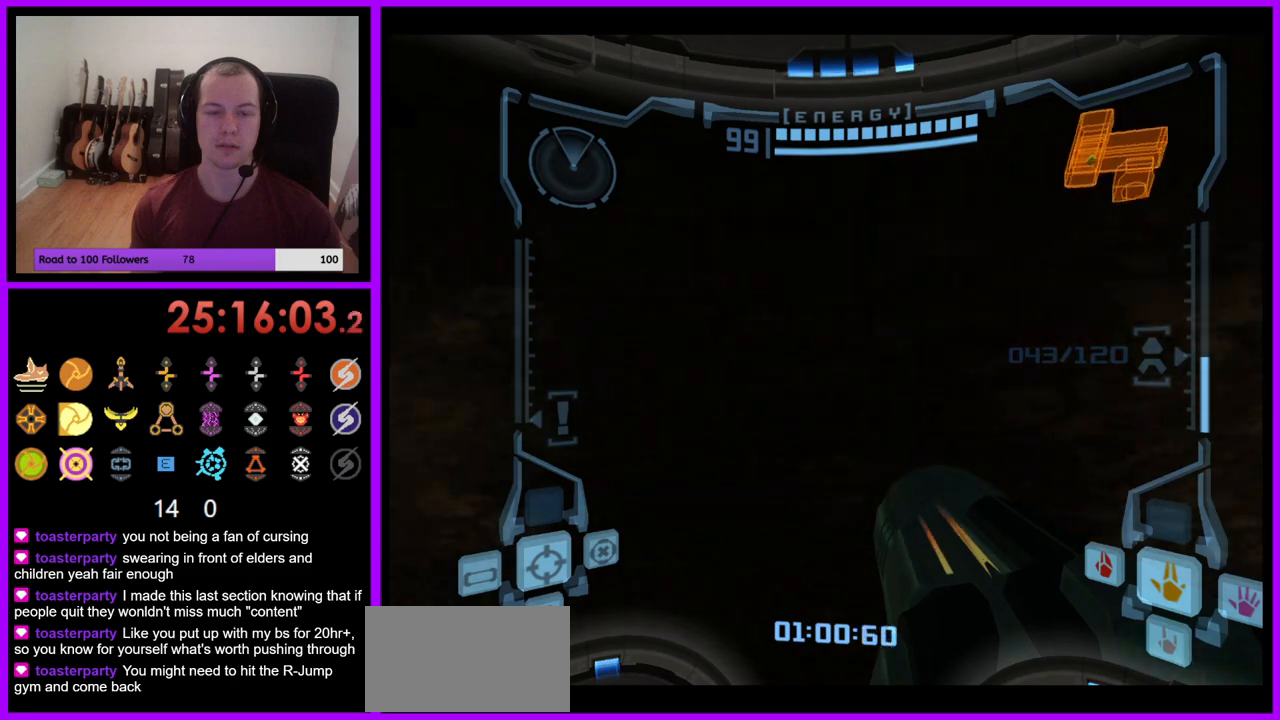
{"buttons": [], "left_stick": "center", "right_stick": "center", "events": [[317, "left_stick", "center"]]}